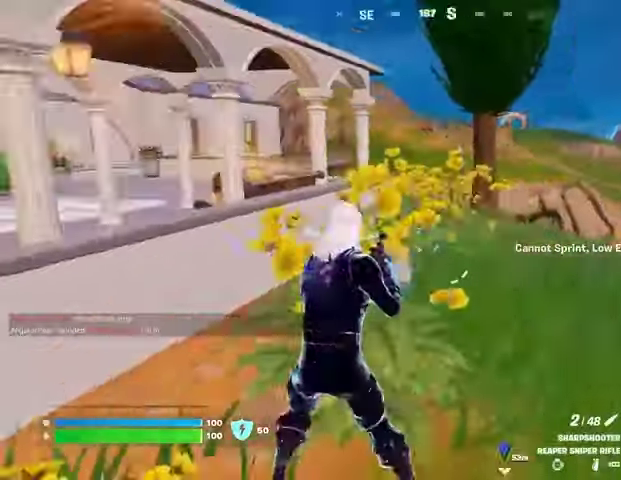
Gameplay with a controller (PlayStation layout); each line is a JSON object with the inputs held at the frame after it. "events" lists button and stick changes between this image and that frame as [ms after this image, input, new state], when the widget could be followed in between.
{"buttons": [], "left_stick": "up-right", "right_stick": "center", "events": [[100, "R3", "down"], [233, "R3", "up"], [233, "right_stick", "right"], [333, "left_stick", "up"], [400, "left_stick", "up-right"], [500, "right_stick", "center"]]}
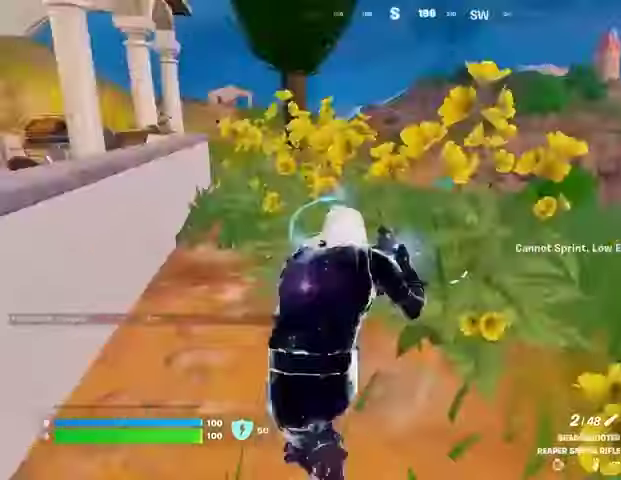
{"buttons": ["L2"], "left_stick": "up-right", "right_stick": "left", "events": [[167, "R3", "down"], [267, "R3", "up"], [300, "right_stick", "up"], [367, "L2", "down"], [400, "right_stick", "center"], [500, "right_stick", "left"]]}
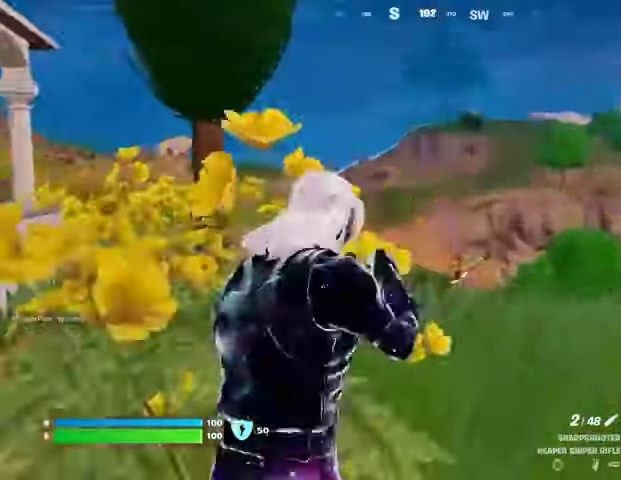
{"buttons": ["L2"], "left_stick": "down", "right_stick": "down-right", "events": [[67, "left_stick", "right"], [133, "right_stick", "center"], [267, "left_stick", "down-left"], [333, "left_stick", "down"], [400, "right_stick", "down-right"]]}
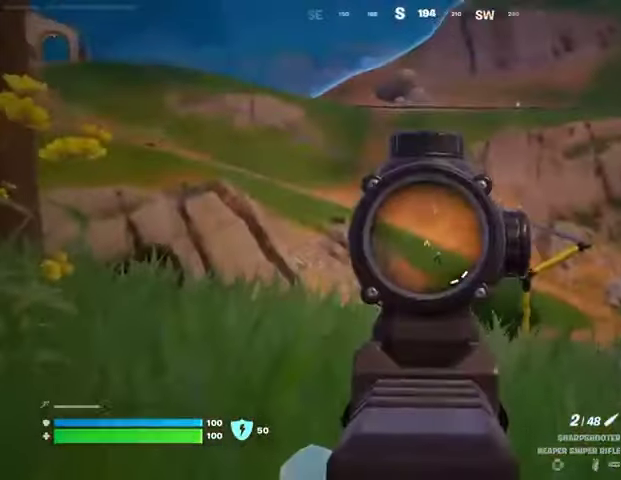
{"buttons": ["L2"], "left_stick": "down", "right_stick": "center", "events": [[33, "right_stick", "center"]]}
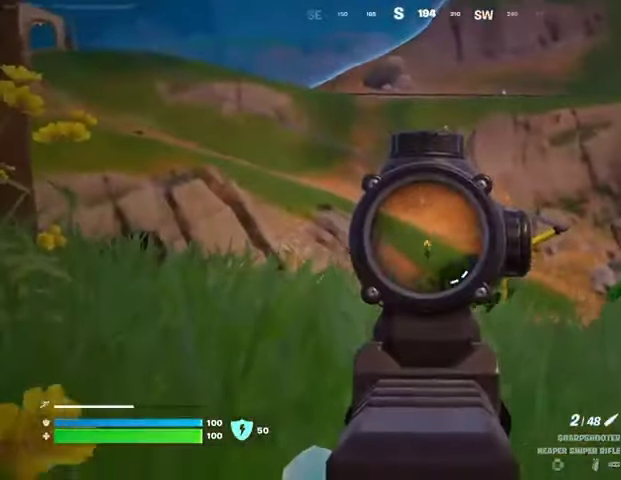
{"buttons": [], "left_stick": "left", "right_stick": "down-left", "events": [[133, "right_stick", "down"], [233, "left_stick", "left"], [267, "L2", "up"], [267, "L3", "down"], [267, "R2", "down"], [300, "right_stick", "left"], [333, "R2", "up"], [367, "L3", "up"], [367, "right_stick", "down-left"]]}
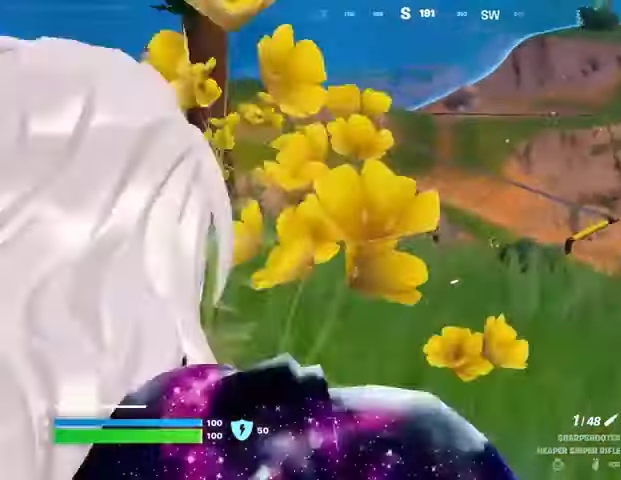
{"buttons": [], "left_stick": "up-right", "right_stick": "center", "events": [[67, "right_stick", "center"], [233, "left_stick", "up-left"], [333, "left_stick", "up-right"], [333, "right_stick", "right"], [500, "right_stick", "center"]]}
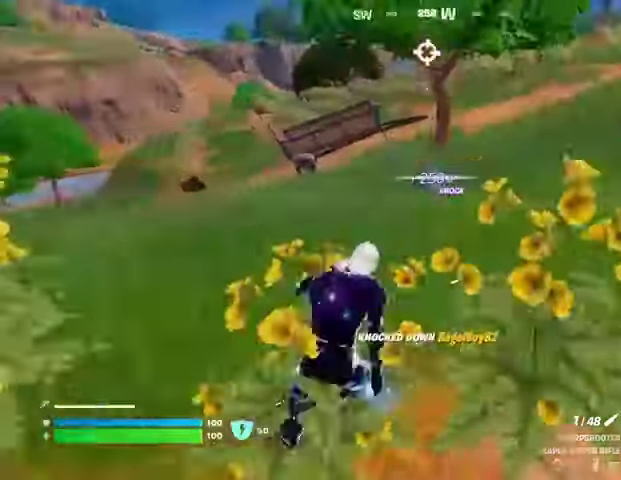
{"buttons": [], "left_stick": "up-right", "right_stick": "center", "events": [[100, "right_stick", "left"], [200, "right_stick", "center"]]}
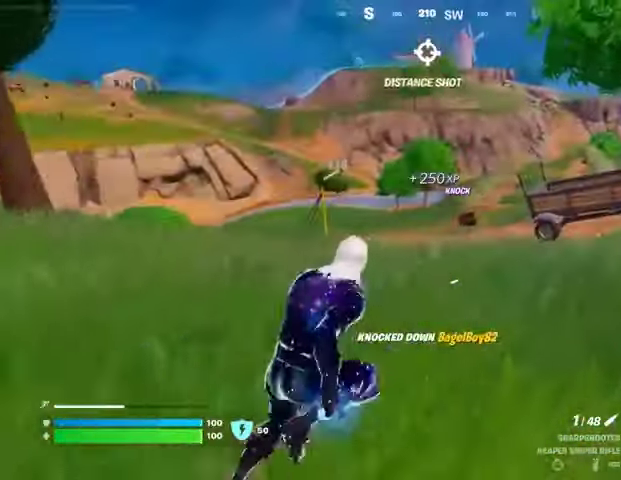
{"buttons": ["L2"], "left_stick": "up-left", "right_stick": "center", "events": [[267, "L2", "down"], [267, "right_stick", "up-left"], [333, "left_stick", "up-left"], [333, "right_stick", "center"]]}
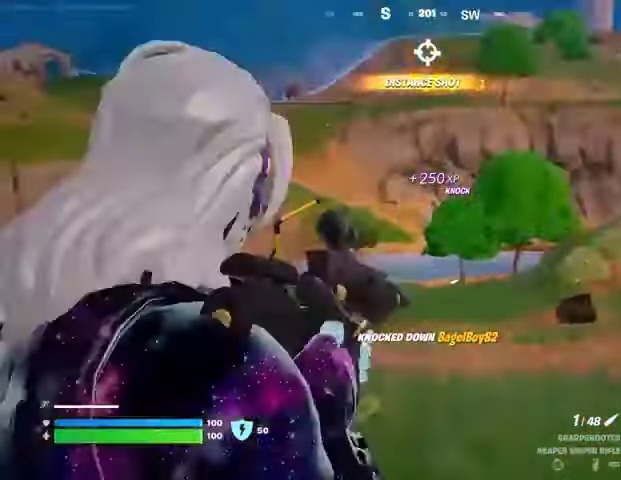
{"buttons": ["L2"], "left_stick": "up", "right_stick": "center", "events": [[133, "right_stick", "down"], [300, "left_stick", "up"], [300, "right_stick", "center"]]}
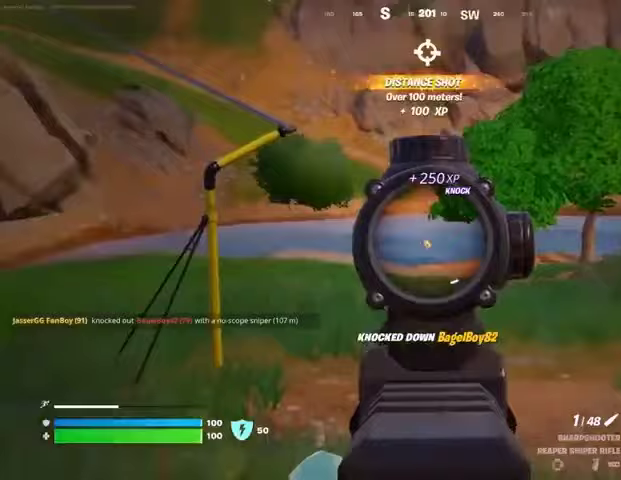
{"buttons": [], "left_stick": "up-left", "right_stick": "center", "events": [[100, "left_stick", "up-left"], [133, "L1", "down"], [133, "R2", "down"], [133, "right_stick", "down-left"], [167, "L2", "up"], [200, "L1", "up"], [200, "right_stick", "down"], [233, "R2", "up"], [267, "L3", "down"], [367, "L3", "up"], [367, "right_stick", "center"]]}
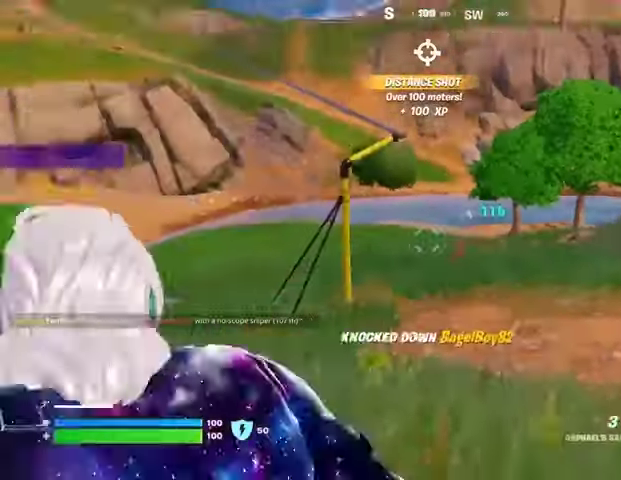
{"buttons": [], "left_stick": "up", "right_stick": "center", "events": [[200, "left_stick", "up-right"], [333, "CROSS", "down"], [433, "CROSS", "up"], [433, "left_stick", "up"]]}
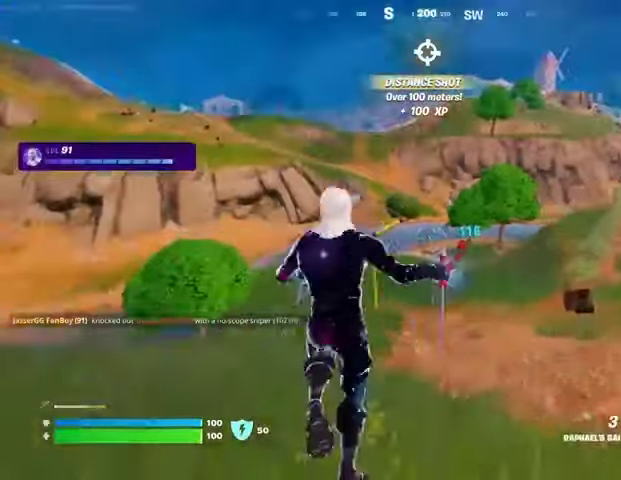
{"buttons": [], "left_stick": "up", "right_stick": "center", "events": [[33, "L2", "down"], [33, "right_stick", "up"], [133, "right_stick", "center"], [167, "L2", "up"]]}
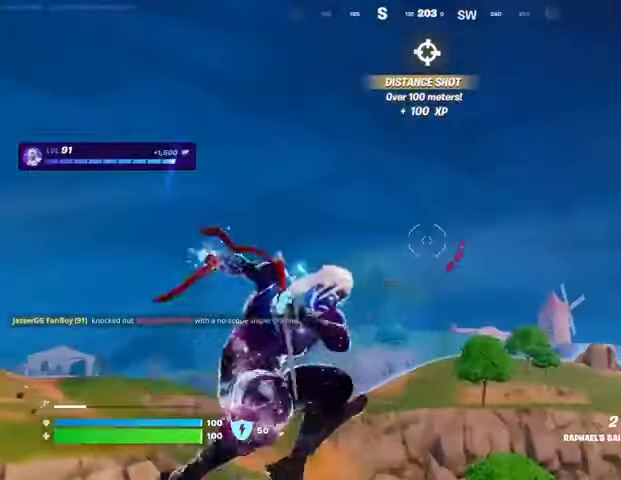
{"buttons": [], "left_stick": "up", "right_stick": "center", "events": [[67, "right_stick", "down"], [300, "right_stick", "center"]]}
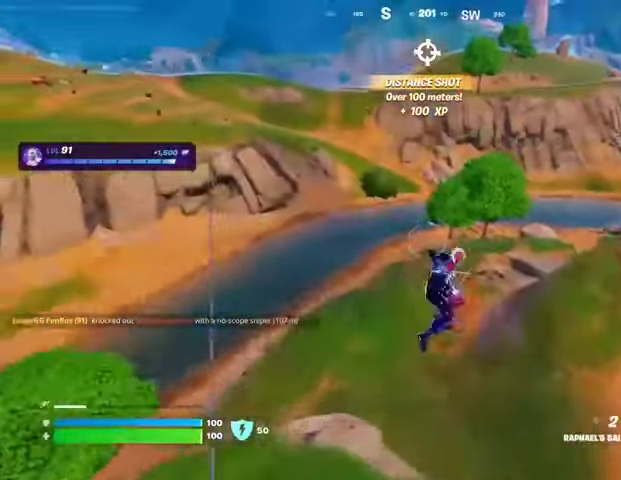
{"buttons": ["L1"], "left_stick": "up", "right_stick": "center", "events": [[333, "L1", "down"], [400, "L1", "up"], [467, "L1", "down"]]}
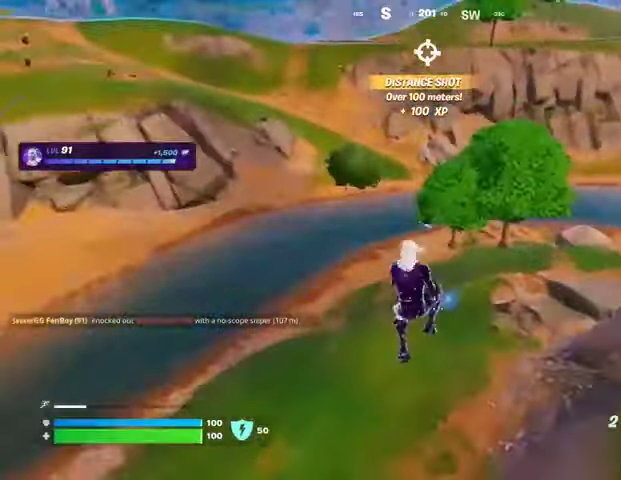
{"buttons": [], "left_stick": "up", "right_stick": "center", "events": [[33, "L1", "up"], [433, "R3", "down"], [500, "R3", "up"]]}
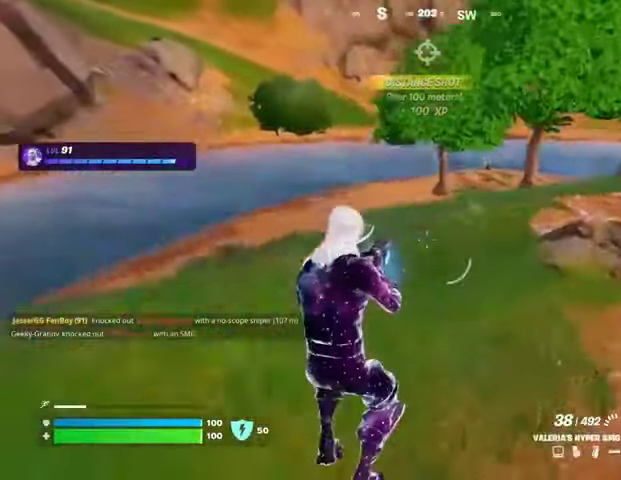
{"buttons": ["L2"], "left_stick": "up", "right_stick": "center", "events": [[200, "right_stick", "up-right"], [267, "right_stick", "center"], [433, "L2", "down"]]}
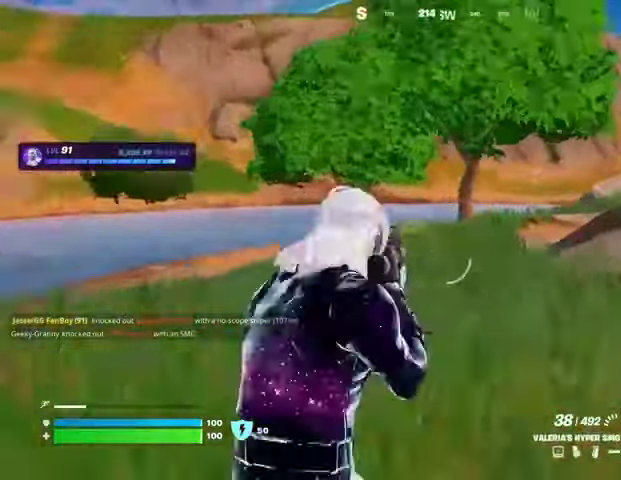
{"buttons": ["L2"], "left_stick": "up-right", "right_stick": "center", "events": [[133, "right_stick", "right"], [233, "left_stick", "up-right"], [367, "right_stick", "down-right"], [500, "right_stick", "center"]]}
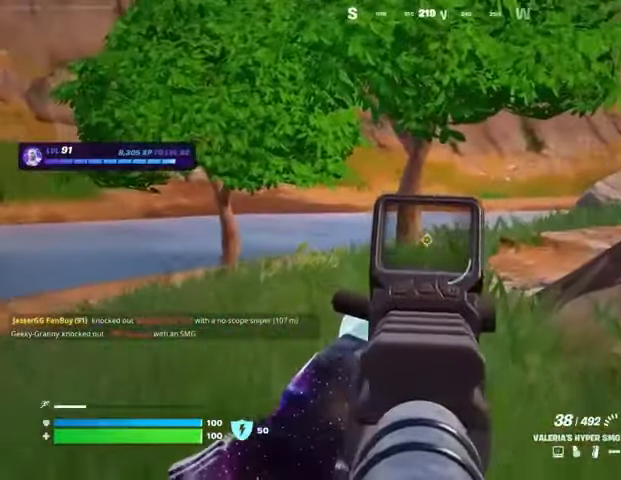
{"buttons": ["L2"], "left_stick": "up", "right_stick": "center", "events": [[33, "left_stick", "up"]]}
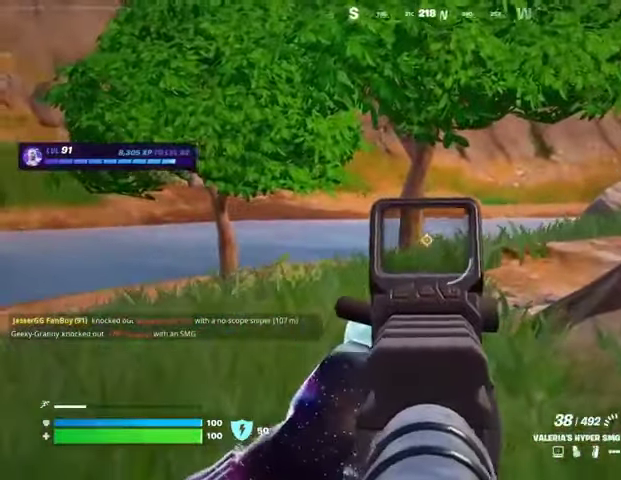
{"buttons": [], "left_stick": "up-right", "right_stick": "left", "events": [[33, "L2", "up"], [67, "L3", "down"], [100, "left_stick", "up-right"], [100, "right_stick", "down-right"], [133, "L3", "up"], [167, "right_stick", "right"], [233, "R1", "down"], [267, "right_stick", "center"], [333, "R1", "up"], [400, "CROSS", "down"], [400, "R1", "down"], [467, "CROSS", "up"], [467, "R1", "up"], [467, "right_stick", "left"]]}
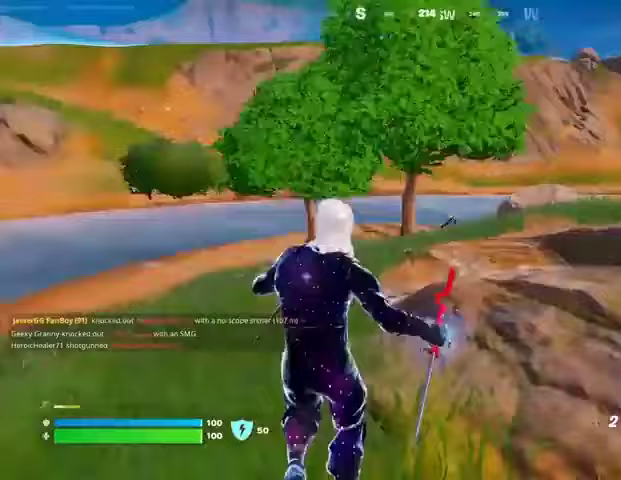
{"buttons": [], "left_stick": "up", "right_stick": "up-right", "events": [[33, "right_stick", "center"], [133, "L2", "down"], [200, "right_stick", "up-right"], [233, "L2", "up"], [267, "left_stick", "up"], [267, "right_stick", "center"], [333, "right_stick", "up-right"]]}
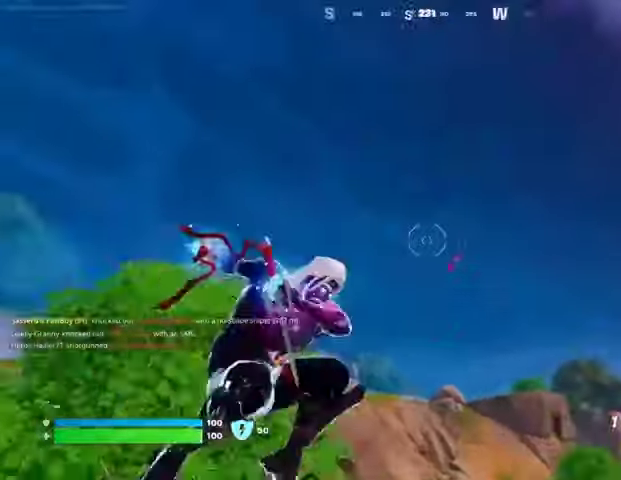
{"buttons": [], "left_stick": "down", "right_stick": "down-left", "events": [[33, "right_stick", "center"], [233, "right_stick", "down-left"], [267, "left_stick", "center"], [500, "left_stick", "down"]]}
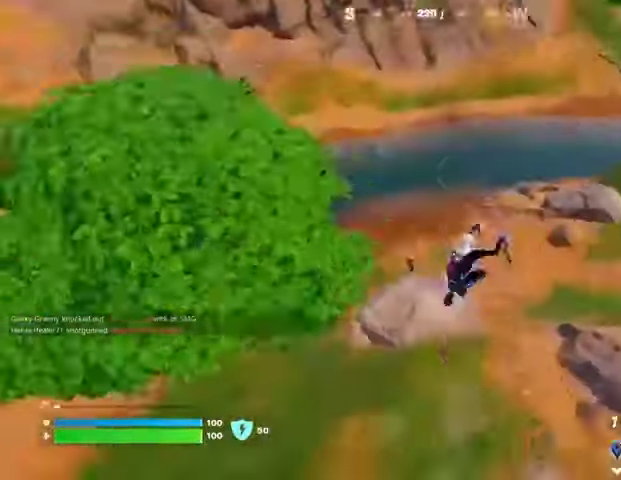
{"buttons": [], "left_stick": "up-left", "right_stick": "center", "events": [[33, "right_stick", "center"], [200, "right_stick", "left"], [267, "R1", "down"], [333, "R1", "up"], [367, "left_stick", "left"], [400, "R1", "down"], [400, "right_stick", "center"], [500, "R1", "up"], [500, "left_stick", "up-left"]]}
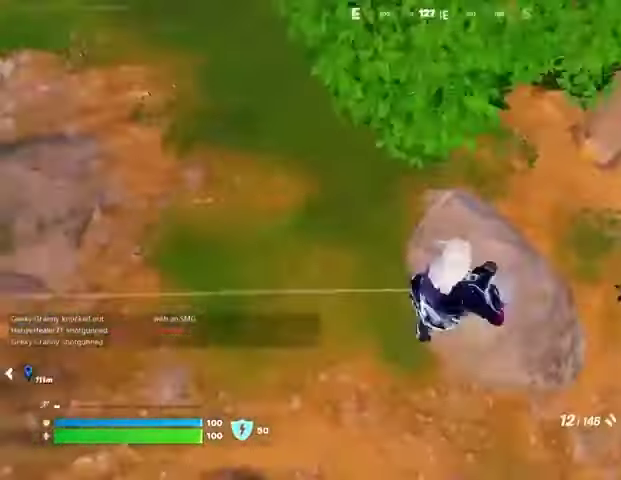
{"buttons": [], "left_stick": "up-left", "right_stick": "left", "events": [[200, "right_stick", "up-right"], [333, "R2", "down"], [367, "right_stick", "left"], [433, "R2", "up"]]}
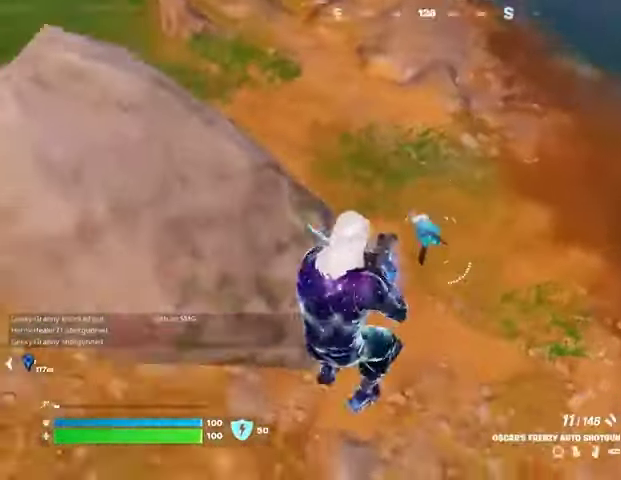
{"buttons": [], "left_stick": "up-left", "right_stick": "up", "events": [[67, "right_stick", "up"], [133, "right_stick", "up-left"], [200, "R2", "down"], [300, "R2", "up"], [300, "right_stick", "up"]]}
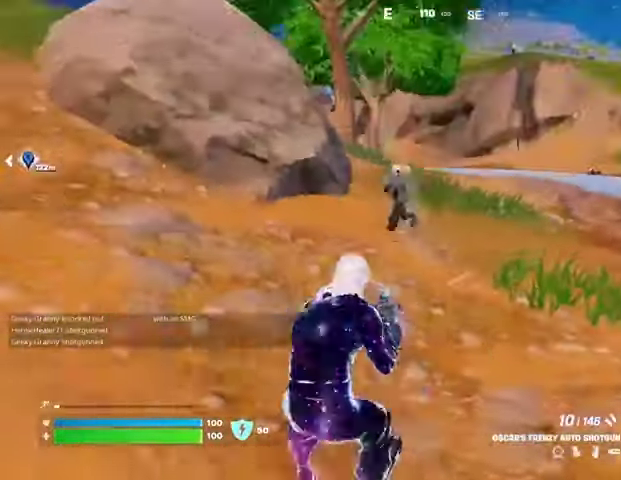
{"buttons": [], "left_stick": "up-left", "right_stick": "up", "events": [[100, "R2", "down"], [133, "right_stick", "center"], [200, "R2", "up"], [200, "right_stick", "down"], [300, "right_stick", "center"], [433, "right_stick", "up"]]}
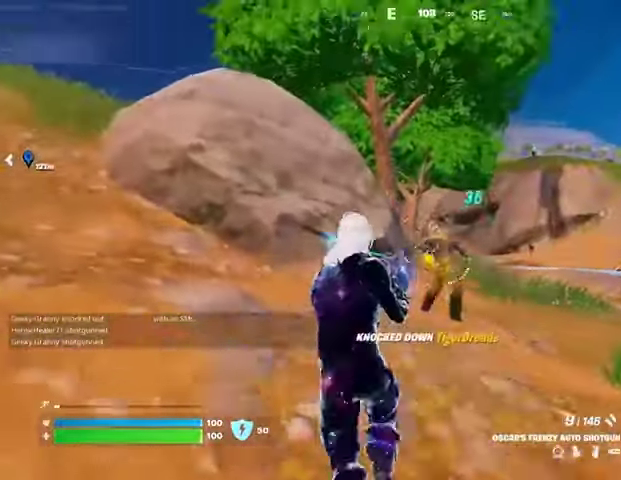
{"buttons": [], "left_stick": "up-left", "right_stick": "center", "events": [[67, "L3", "down"], [67, "right_stick", "left"], [200, "L3", "up"], [200, "left_stick", "up"], [300, "L1", "down"], [300, "right_stick", "right"], [367, "L1", "up"], [367, "left_stick", "up-left"], [433, "right_stick", "center"]]}
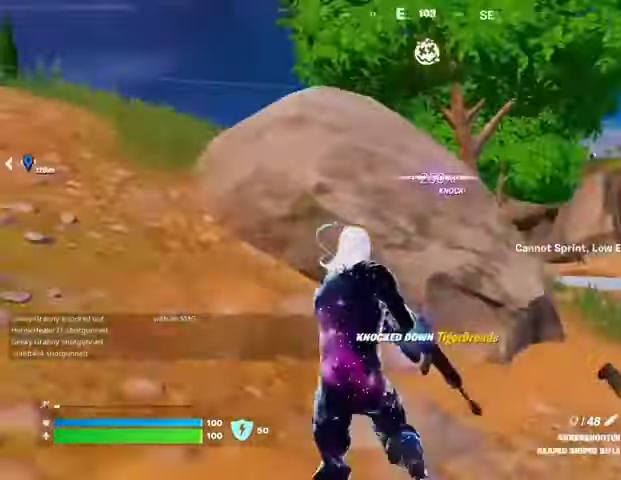
{"buttons": [], "left_stick": "up-left", "right_stick": "right", "events": [[233, "right_stick", "right"], [367, "right_stick", "center"], [433, "right_stick", "right"]]}
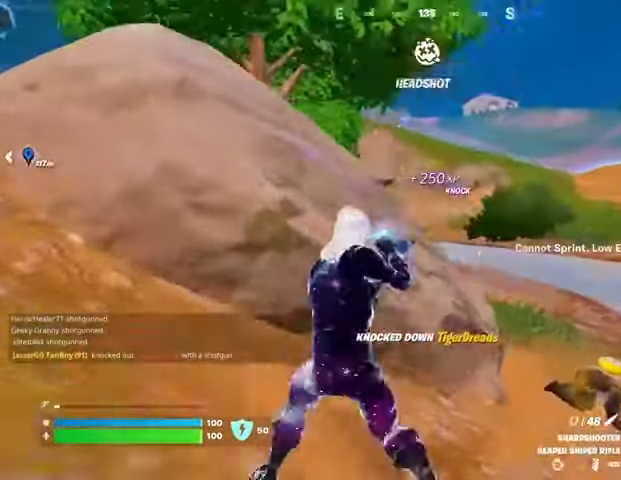
{"buttons": ["CROSS"], "left_stick": "up-left", "right_stick": "center", "events": [[33, "right_stick", "center"], [500, "CROSS", "down"]]}
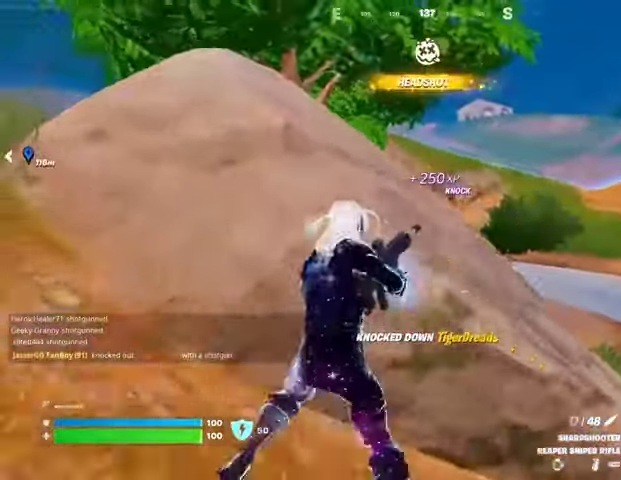
{"buttons": [], "left_stick": "up-left", "right_stick": "center", "events": [[100, "CROSS", "up"], [100, "left_stick", "down"], [167, "left_stick", "down-right"], [200, "right_stick", "right"], [267, "left_stick", "right"], [300, "right_stick", "center"], [367, "left_stick", "up"], [433, "left_stick", "up-left"]]}
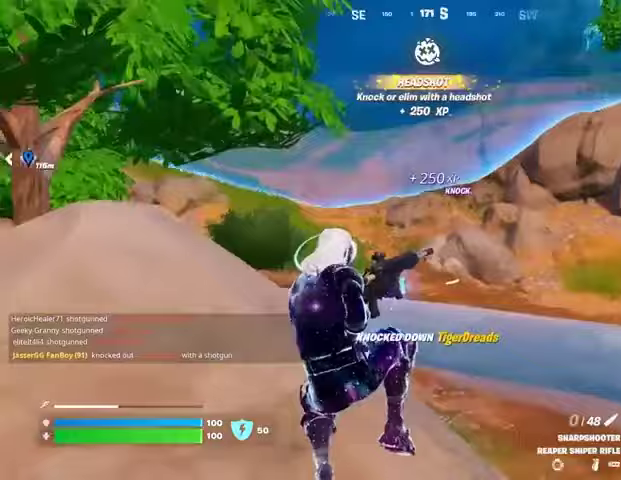
{"buttons": [], "left_stick": "left", "right_stick": "down-left", "events": [[67, "left_stick", "left"], [67, "right_stick", "right"], [133, "right_stick", "center"], [433, "right_stick", "down-left"]]}